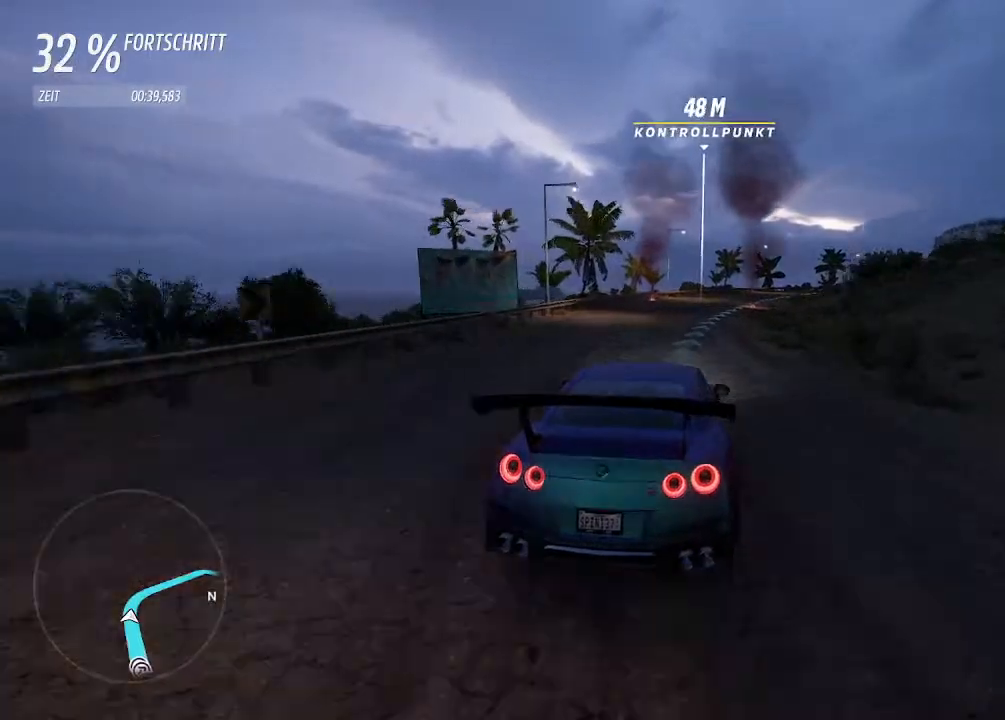
Gameplay with a controller (PlayStation layout); each line is a JSON object with the inputs held at the frame after it. "events" lists button and stick changes between this image and that frame as [ms after this image, input, new state], when the widget could be followed in between.
{"buttons": ["R2"], "left_stick": "right", "right_stick": "center", "events": [[67, "left_stick", "center"], [133, "left_stick", "right"]]}
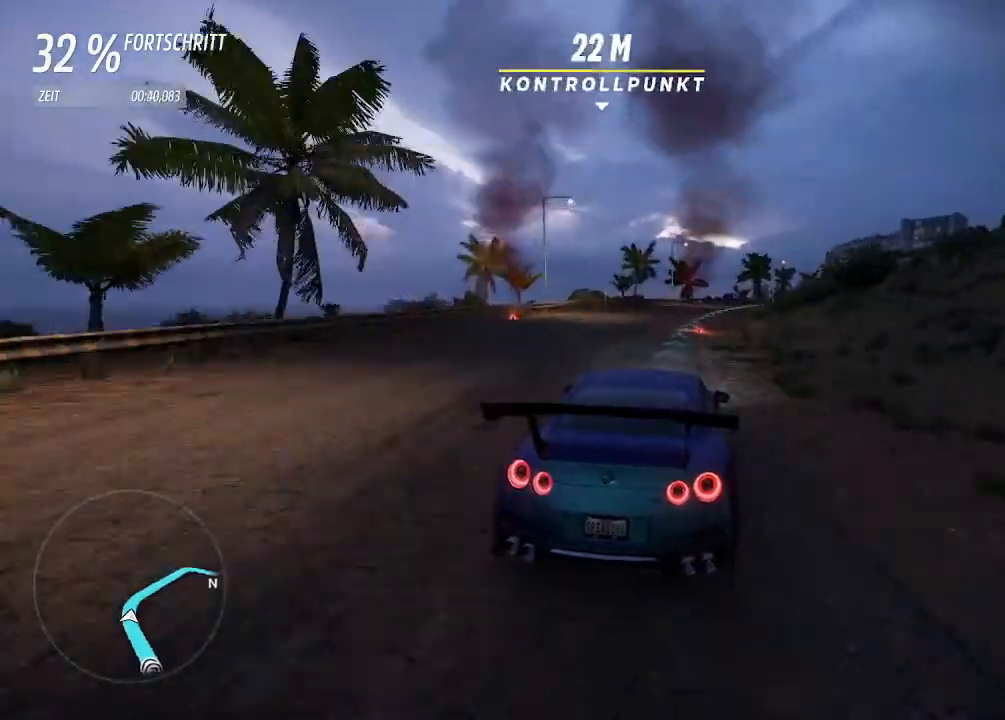
{"buttons": ["R2"], "left_stick": "right", "right_stick": "center", "events": []}
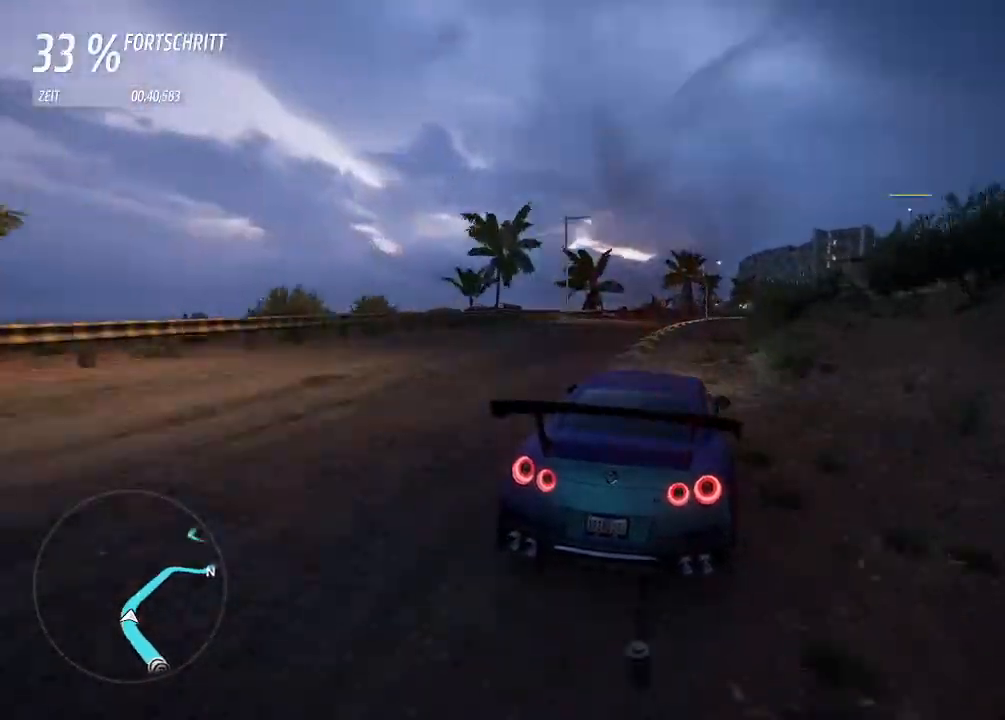
{"buttons": ["R2"], "left_stick": "center", "right_stick": "center", "events": [[467, "left_stick", "center"]]}
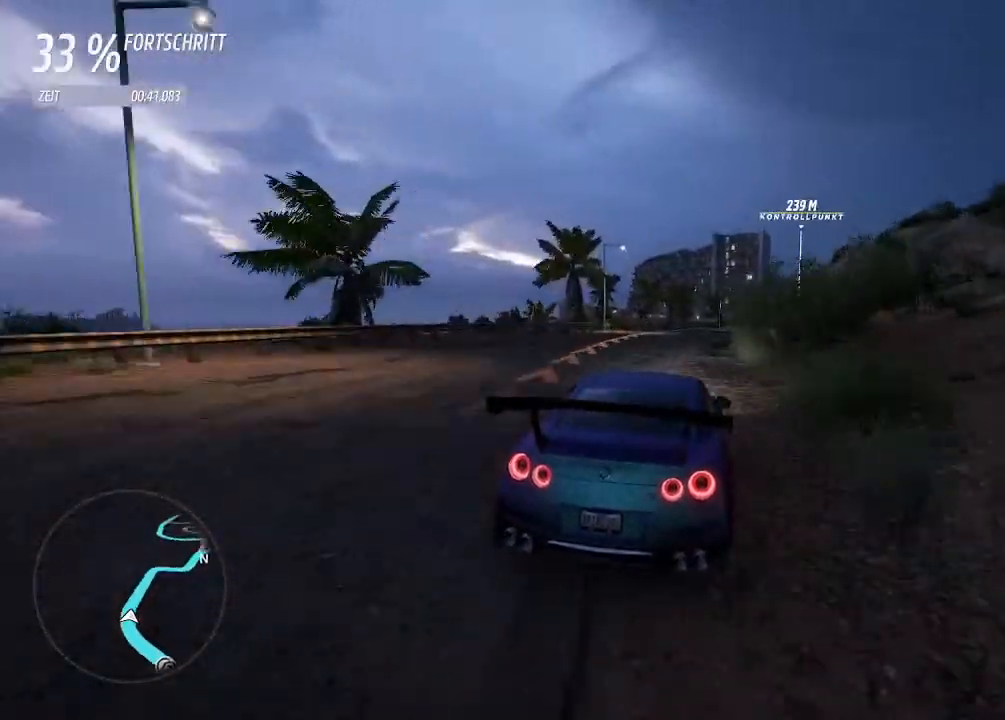
{"buttons": ["R2"], "left_stick": "right", "right_stick": "center", "events": [[33, "left_stick", "right"], [267, "left_stick", "center"], [333, "left_stick", "right"]]}
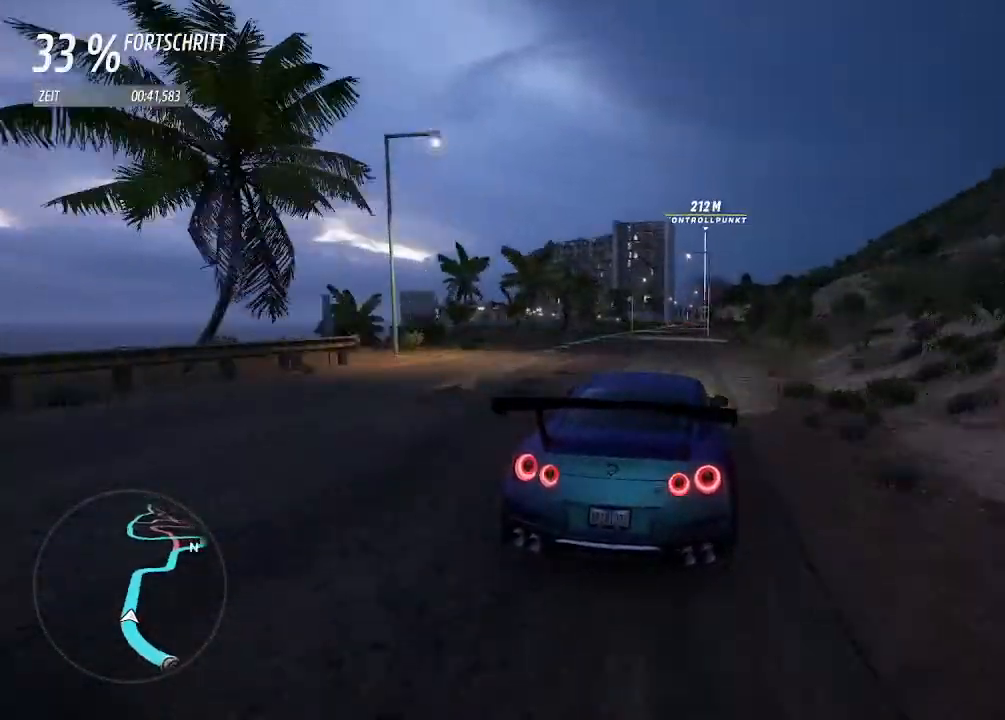
{"buttons": ["R2"], "left_stick": "center", "right_stick": "center", "events": [[67, "left_stick", "left"], [233, "CIRCLE", "down"], [233, "left_stick", "center"], [400, "CIRCLE", "up"]]}
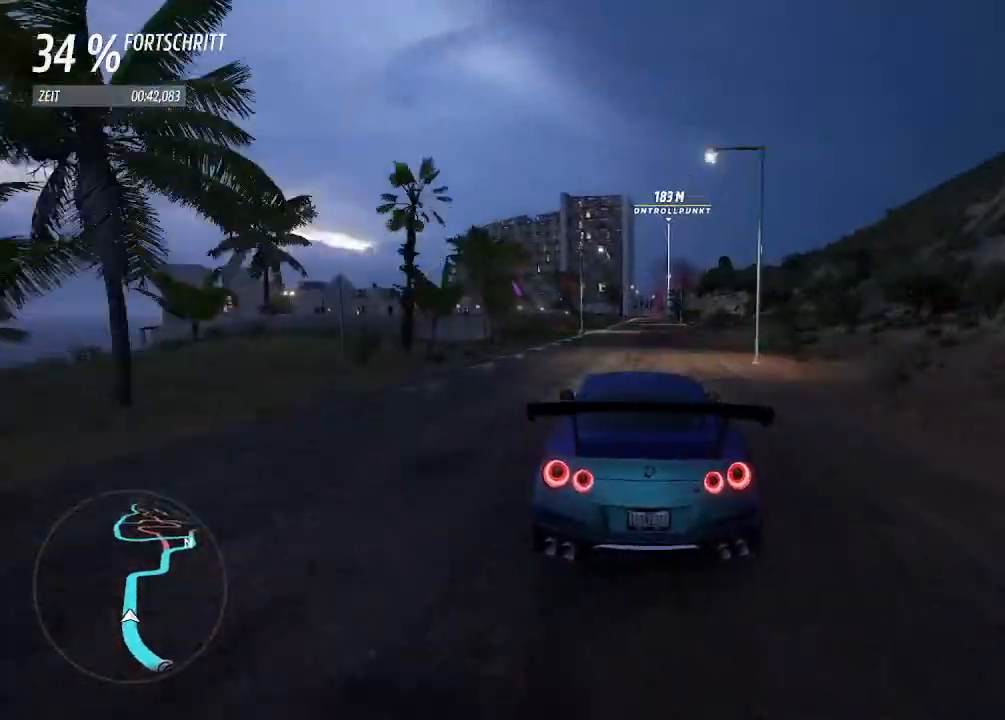
{"buttons": ["R2"], "left_stick": "center", "right_stick": "center", "events": [[233, "left_stick", "up-right"], [367, "left_stick", "center"]]}
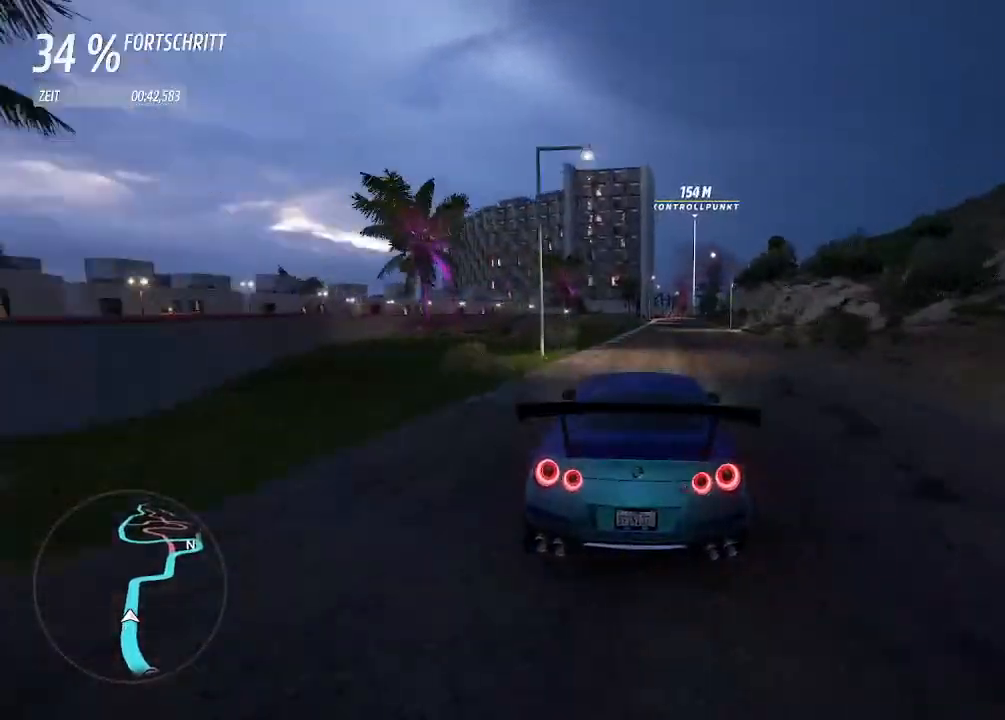
{"buttons": ["R2"], "left_stick": "center", "right_stick": "center", "events": [[67, "left_stick", "up-right"], [200, "left_stick", "center"]]}
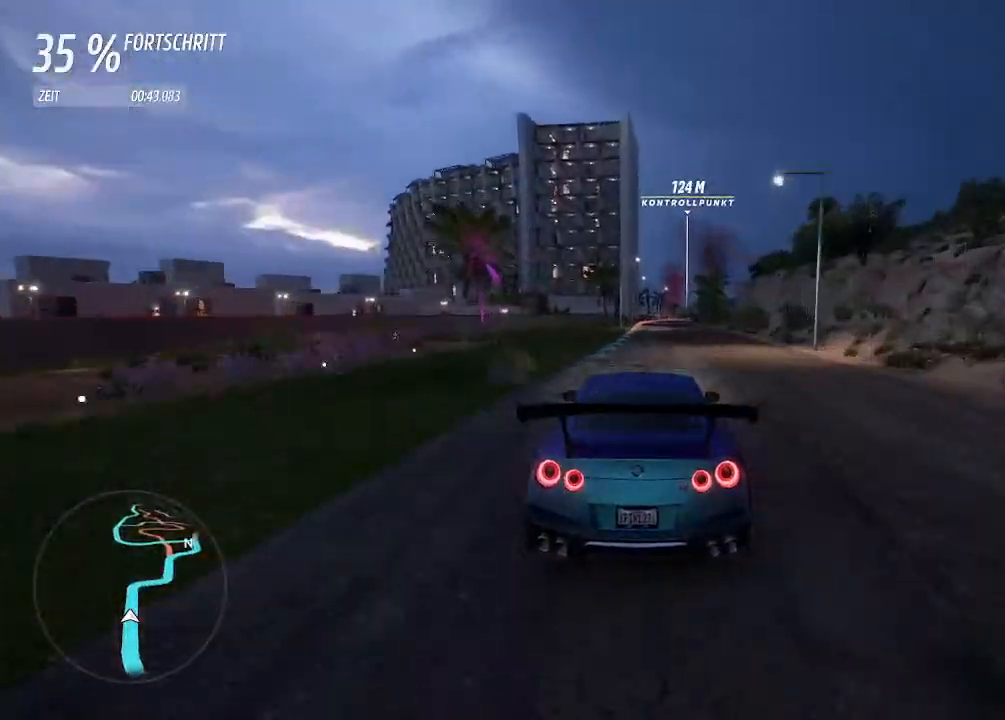
{"buttons": ["SQUARE", "L2"], "left_stick": "center", "right_stick": "center", "events": [[167, "left_stick", "left"], [333, "left_stick", "right"], [433, "L2", "down"], [467, "SQUARE", "down"], [467, "left_stick", "center"], [500, "R2", "up"]]}
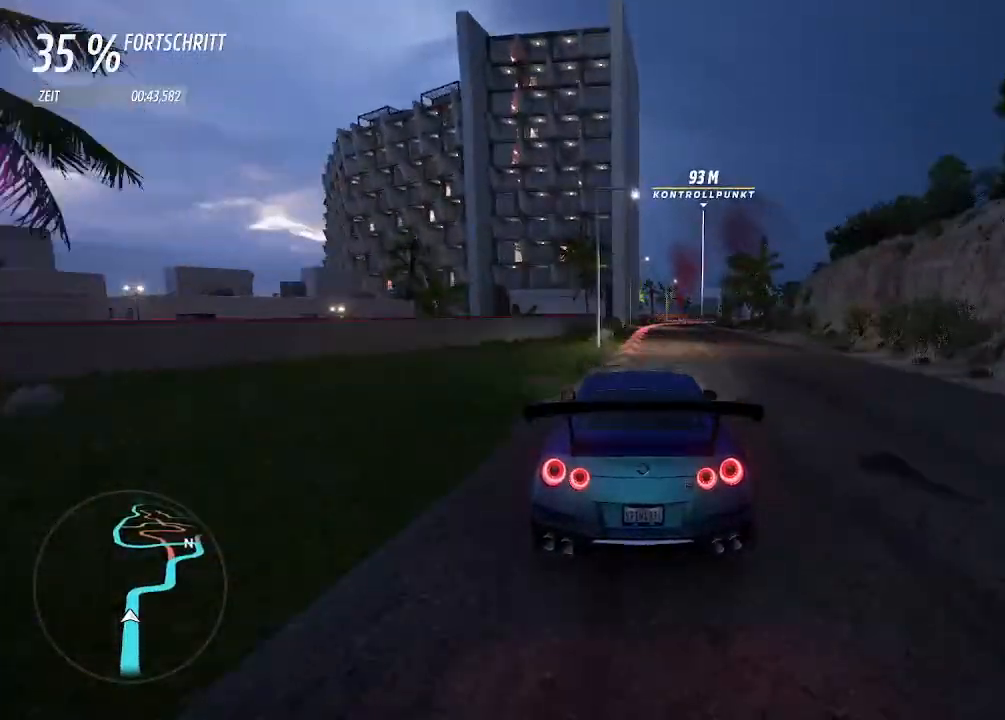
{"buttons": ["L2"], "left_stick": "right", "right_stick": "center", "events": [[67, "SQUARE", "up"], [133, "SQUARE", "down"], [233, "SQUARE", "up"], [300, "SQUARE", "down"], [300, "left_stick", "right"], [400, "SQUARE", "up"]]}
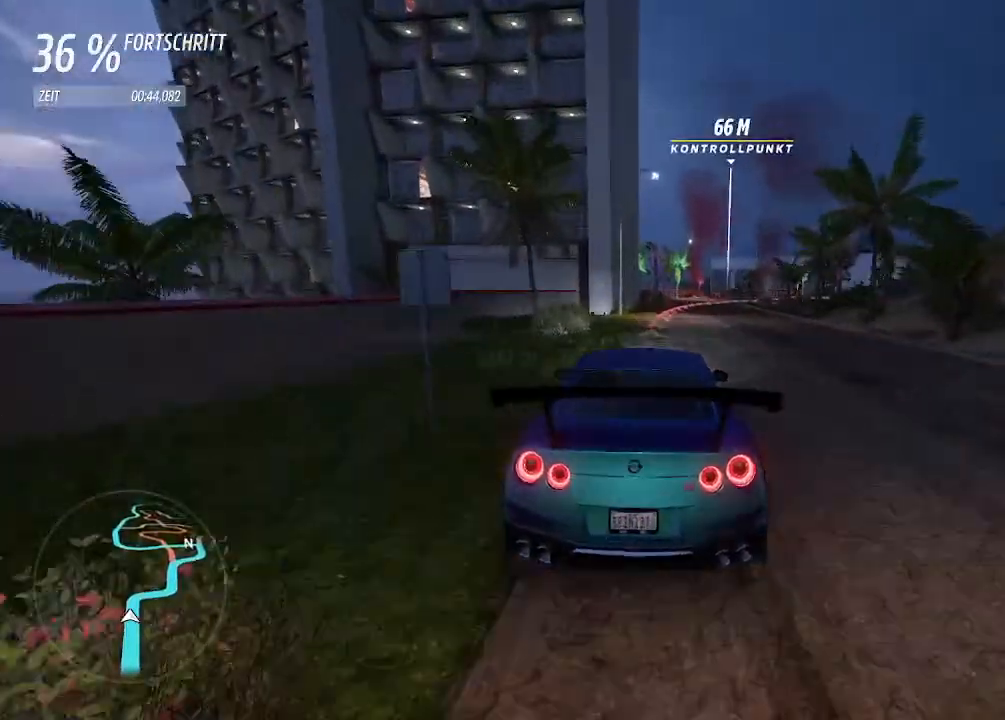
{"buttons": ["R2"], "left_stick": "right", "right_stick": "center", "events": [[333, "left_stick", "center"], [400, "L2", "up"], [500, "R2", "down"], [500, "left_stick", "right"]]}
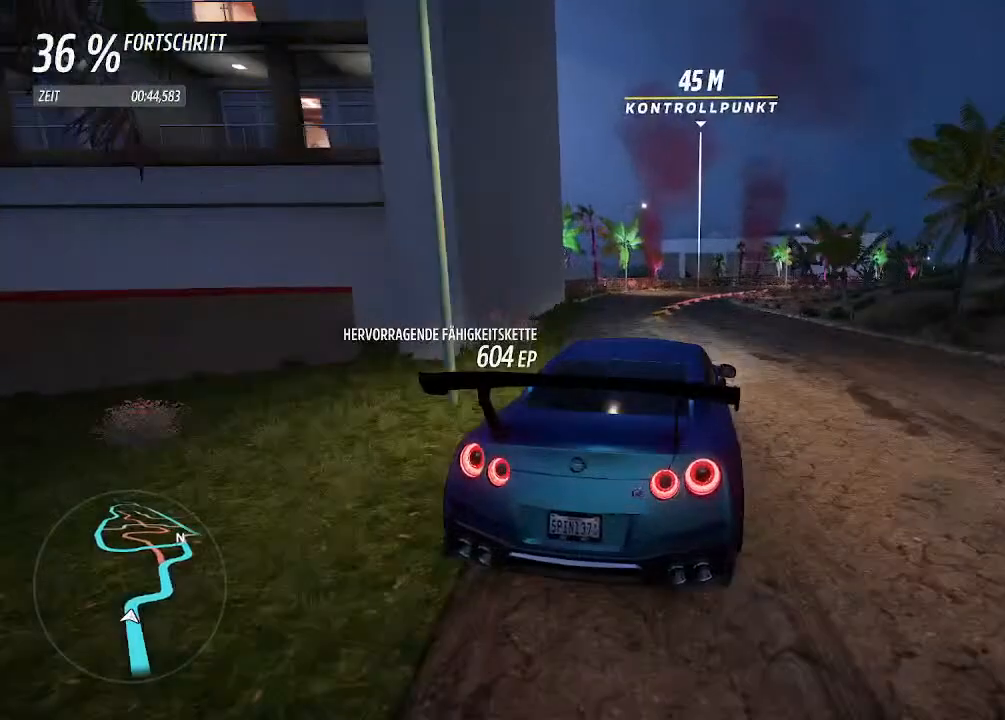
{"buttons": ["R2"], "left_stick": "down-left", "right_stick": "center", "events": [[400, "left_stick", "down-left"]]}
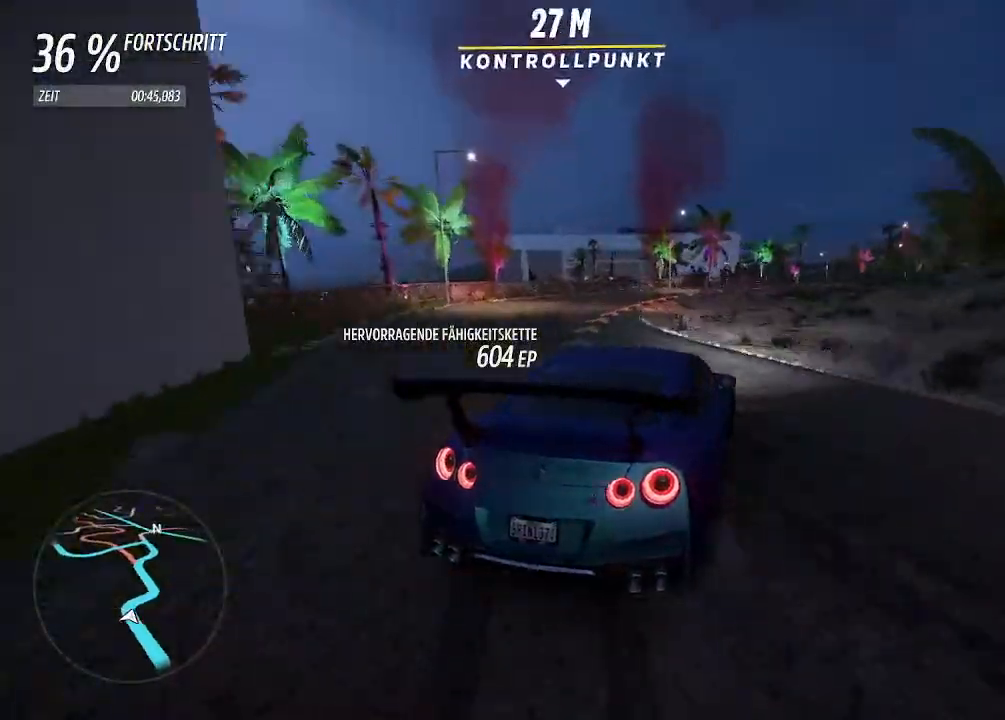
{"buttons": ["R2"], "left_stick": "up-right", "right_stick": "center", "events": [[100, "left_stick", "center"], [200, "left_stick", "right"], [367, "R2", "up"], [367, "left_stick", "left"], [467, "R2", "down"], [500, "left_stick", "up-right"]]}
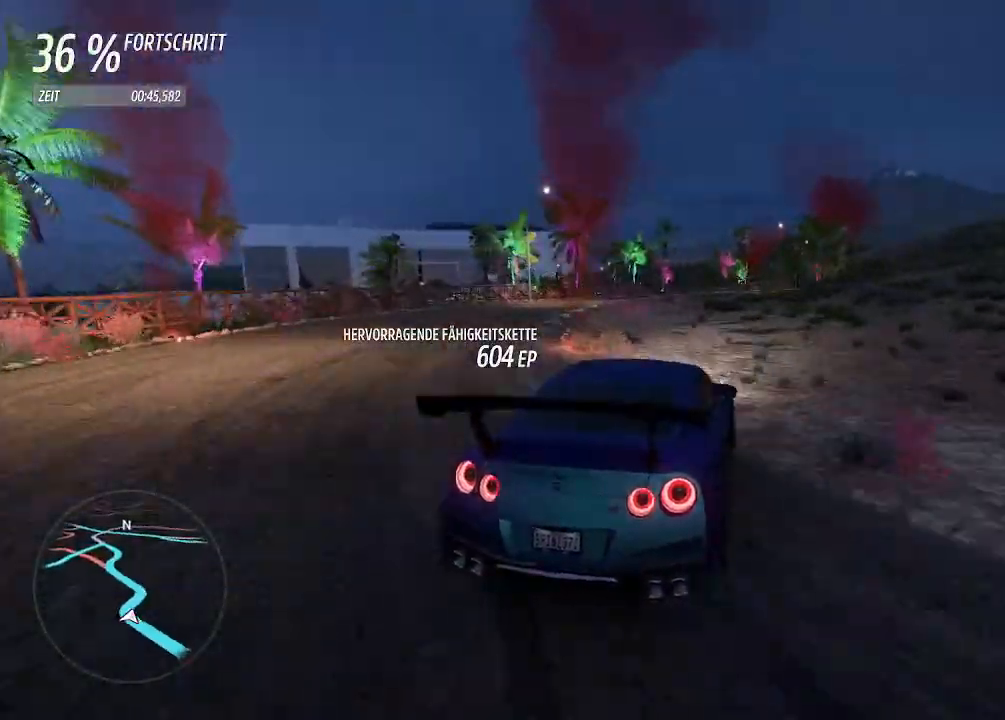
{"buttons": ["R2"], "left_stick": "left", "right_stick": "center", "events": [[167, "left_stick", "right"], [400, "left_stick", "left"]]}
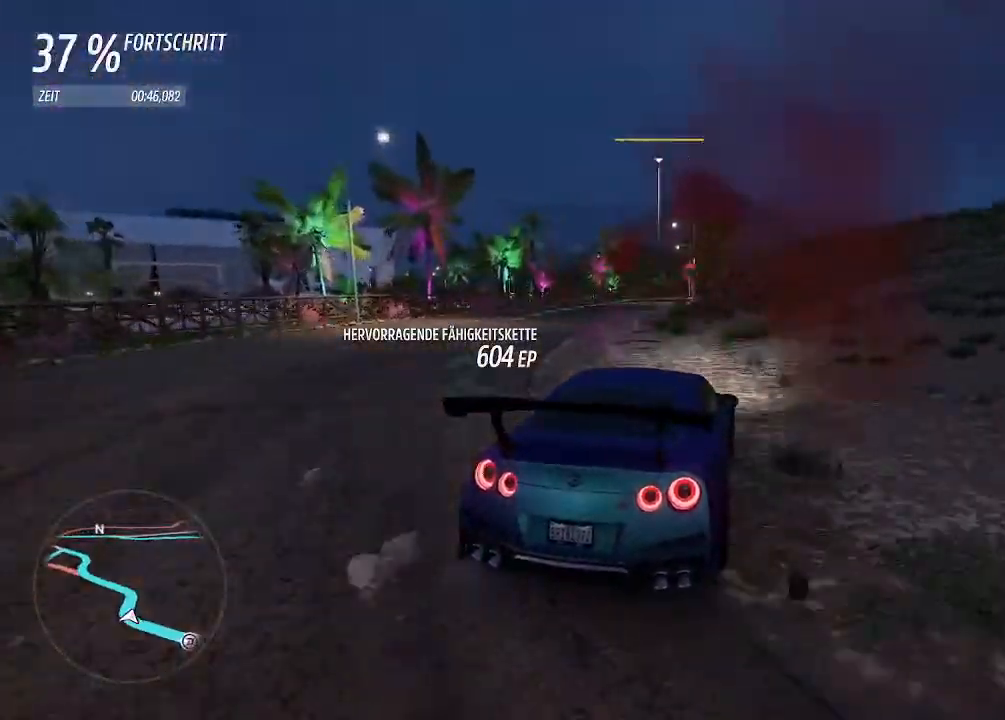
{"buttons": ["R2"], "left_stick": "down-left", "right_stick": "center", "events": [[100, "CIRCLE", "down"], [167, "left_stick", "right"], [233, "CIRCLE", "up"], [300, "left_stick", "down-left"]]}
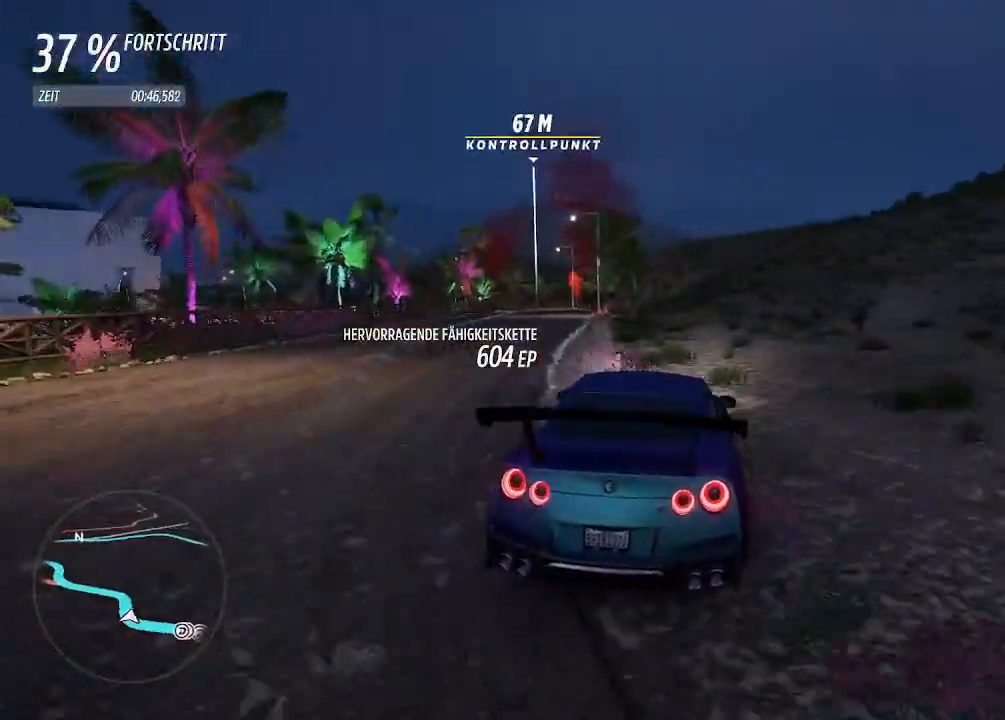
{"buttons": ["R2"], "left_stick": "right", "right_stick": "center", "events": [[133, "left_stick", "center"], [267, "left_stick", "down-left"], [433, "left_stick", "right"]]}
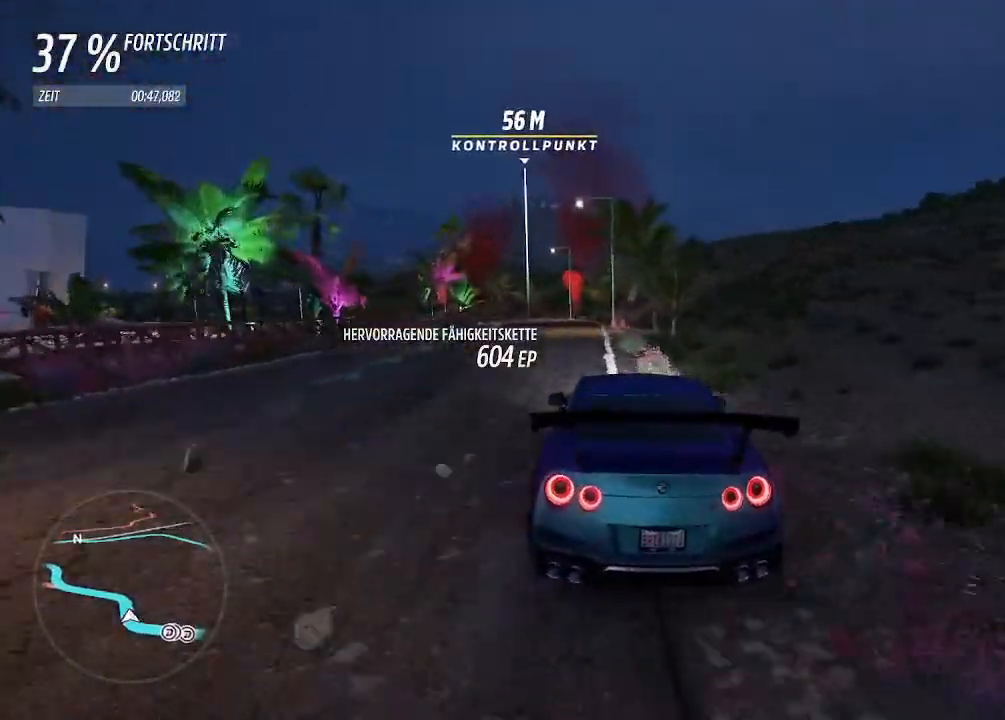
{"buttons": ["R2"], "left_stick": "down-left", "right_stick": "center", "events": [[167, "left_stick", "left"], [300, "left_stick", "up-right"], [500, "left_stick", "down-left"]]}
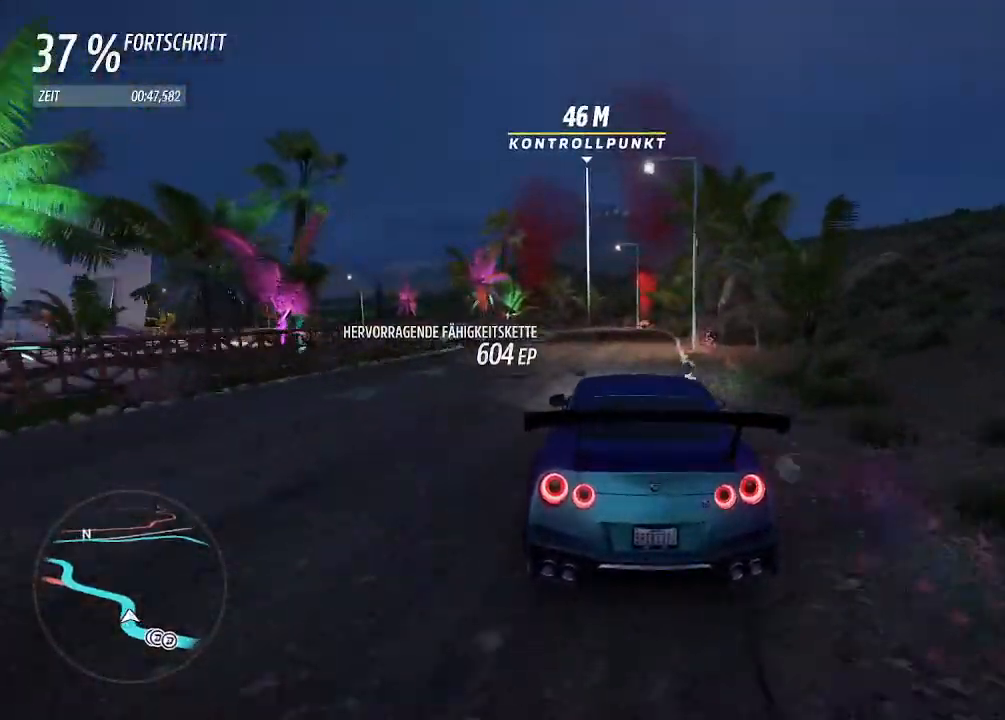
{"buttons": ["R2"], "left_stick": "left", "right_stick": "center", "events": [[67, "left_stick", "left"], [167, "left_stick", "center"], [400, "left_stick", "left"]]}
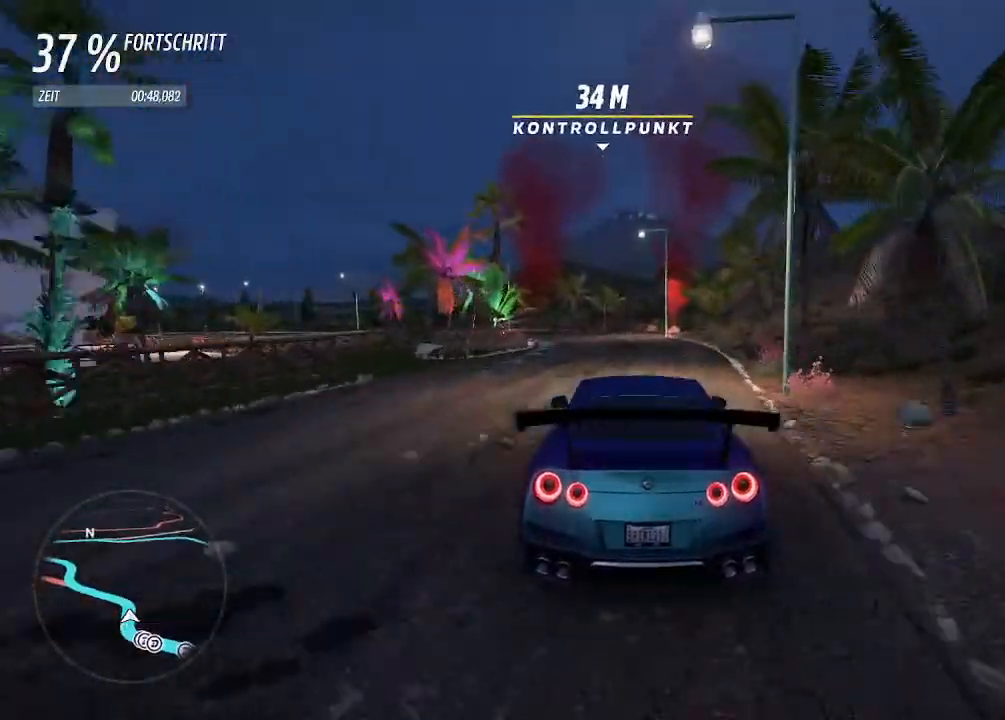
{"buttons": ["R2"], "left_stick": "left", "right_stick": "center", "events": [[67, "left_stick", "center"], [267, "left_stick", "left"]]}
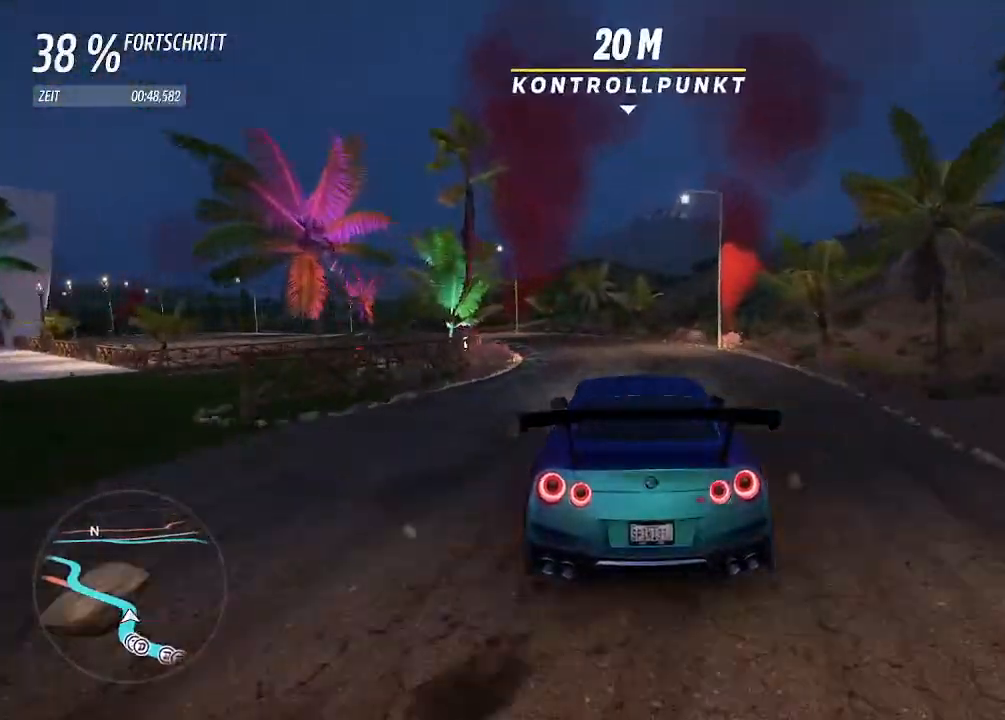
{"buttons": [], "left_stick": "left", "right_stick": "center", "events": [[367, "R2", "up"]]}
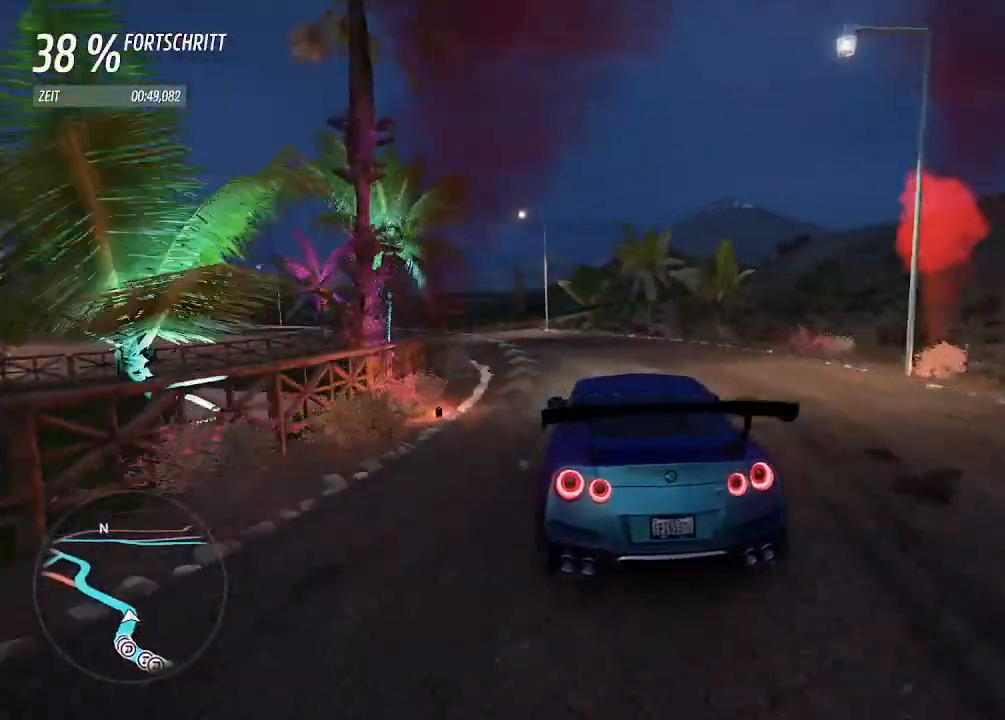
{"buttons": ["R2"], "left_stick": "up-left", "right_stick": "center", "events": [[133, "R2", "down"], [467, "left_stick", "up-left"]]}
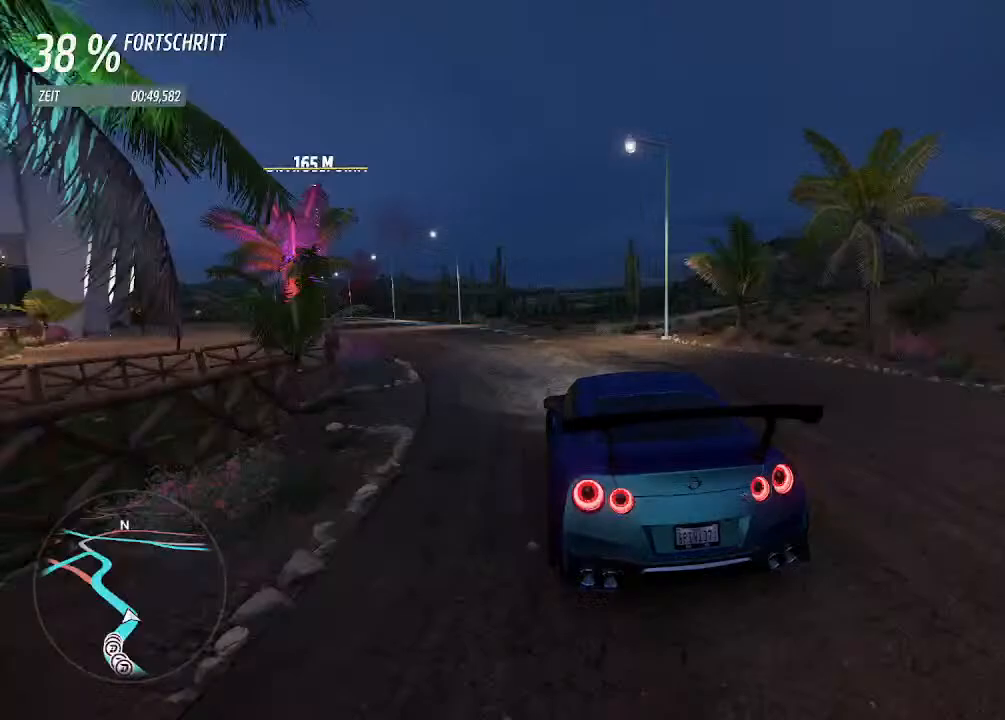
{"buttons": ["R2"], "left_stick": "center", "right_stick": "center", "events": [[400, "left_stick", "center"]]}
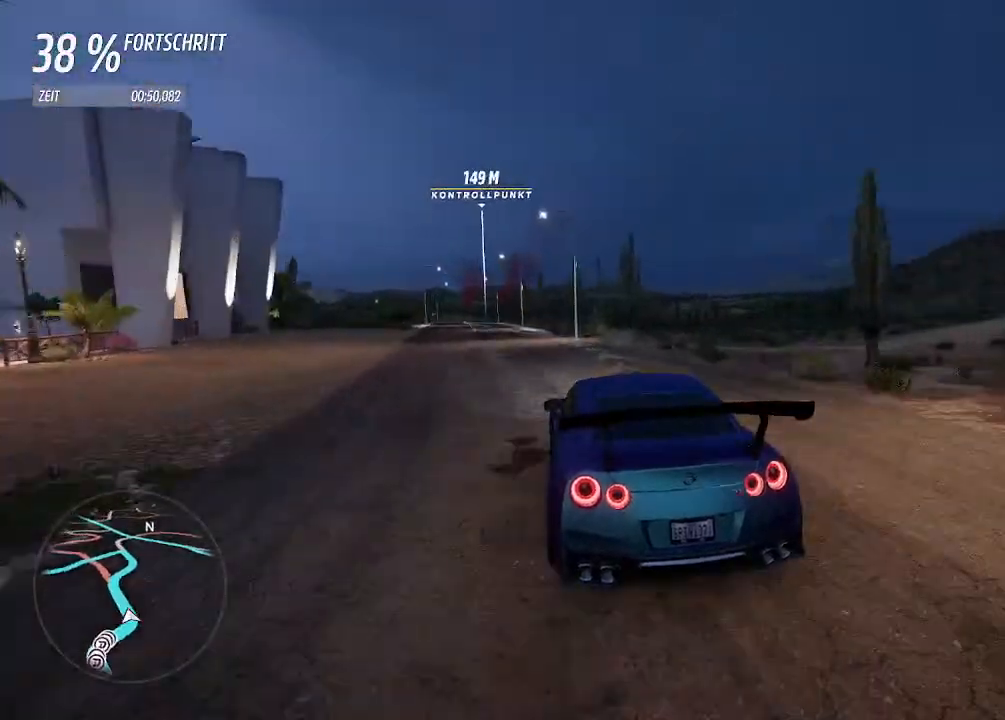
{"buttons": ["R2"], "left_stick": "right", "right_stick": "center", "events": [[67, "left_stick", "left"], [200, "left_stick", "center"], [400, "left_stick", "right"]]}
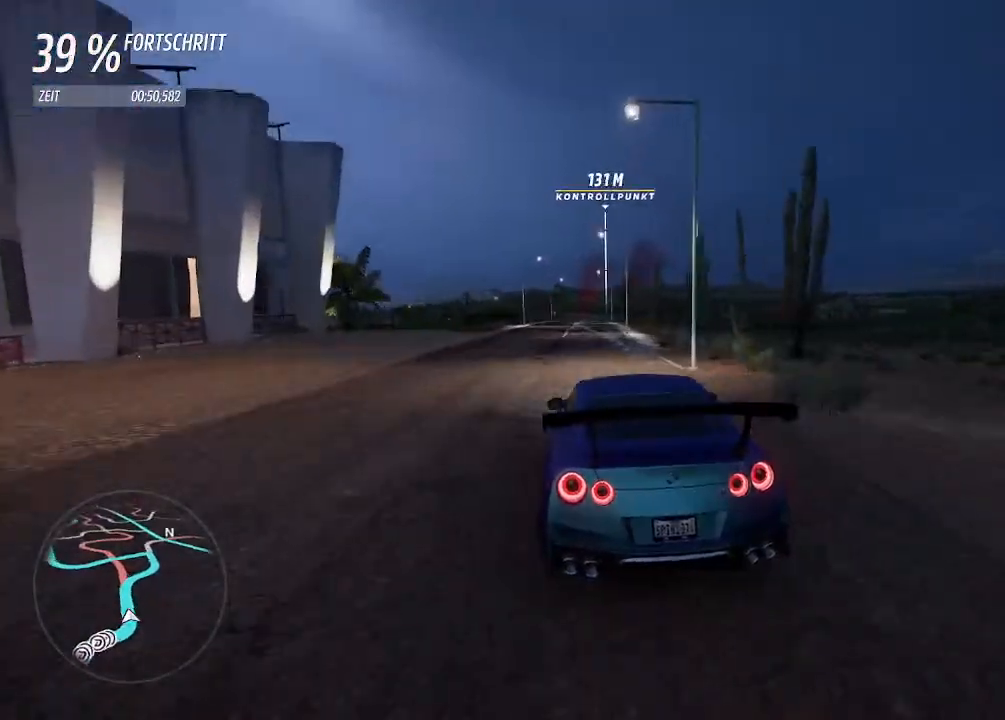
{"buttons": ["R2"], "left_stick": "center", "right_stick": "center", "events": [[33, "left_stick", "down-left"], [367, "left_stick", "center"]]}
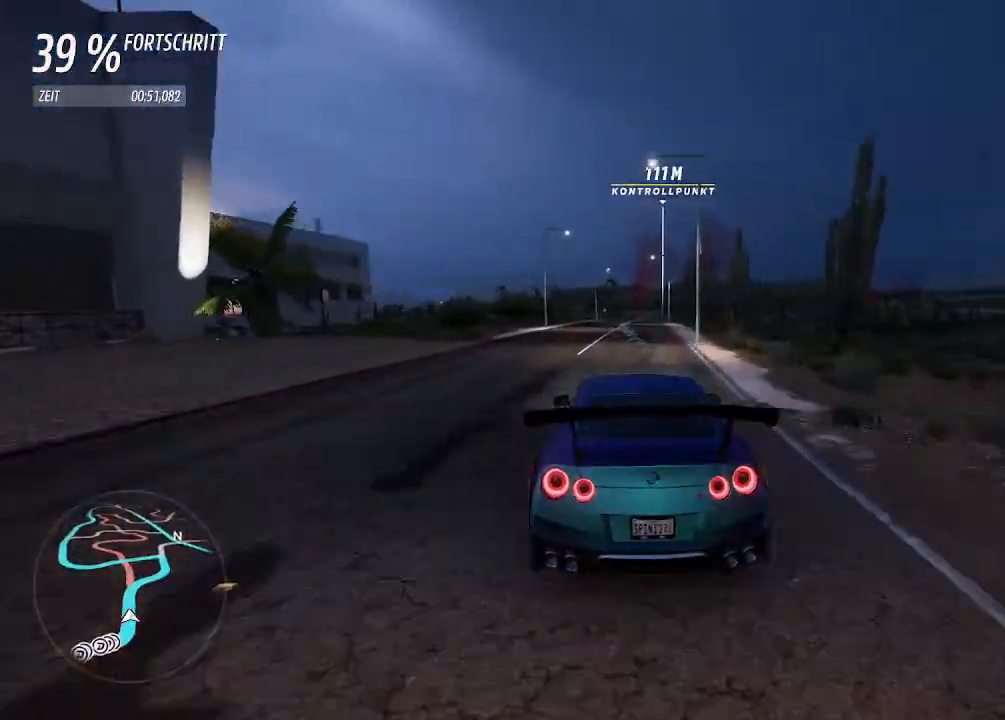
{"buttons": ["CIRCLE", "R2"], "left_stick": "center", "right_stick": "center", "events": [[400, "CIRCLE", "down"]]}
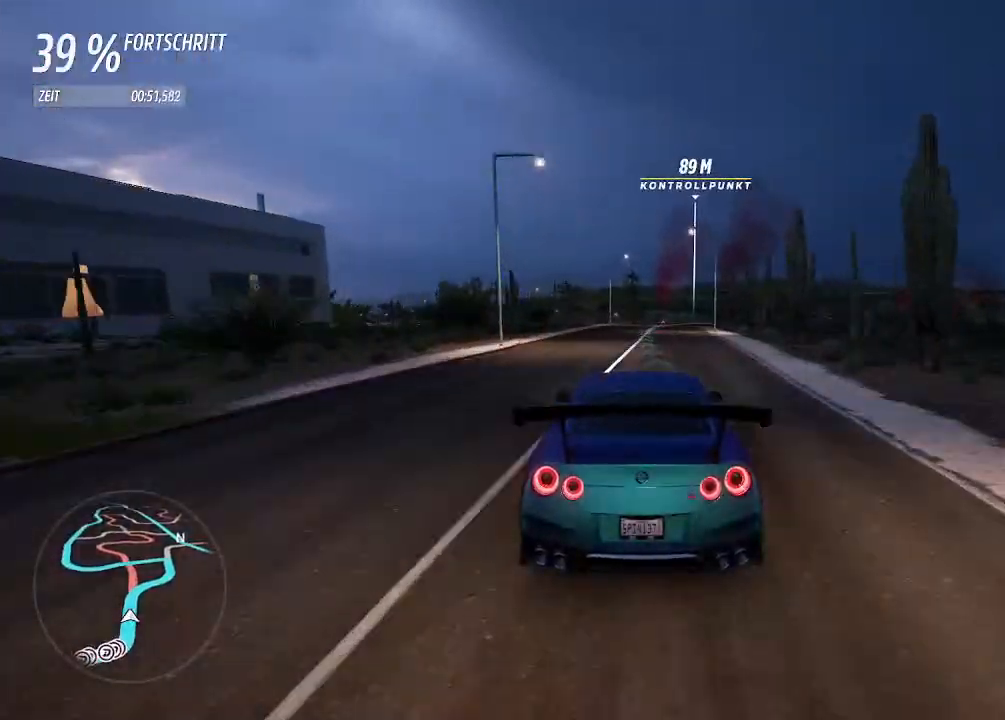
{"buttons": ["R2"], "left_stick": "right", "right_stick": "center", "events": [[33, "CIRCLE", "up"], [400, "left_stick", "right"]]}
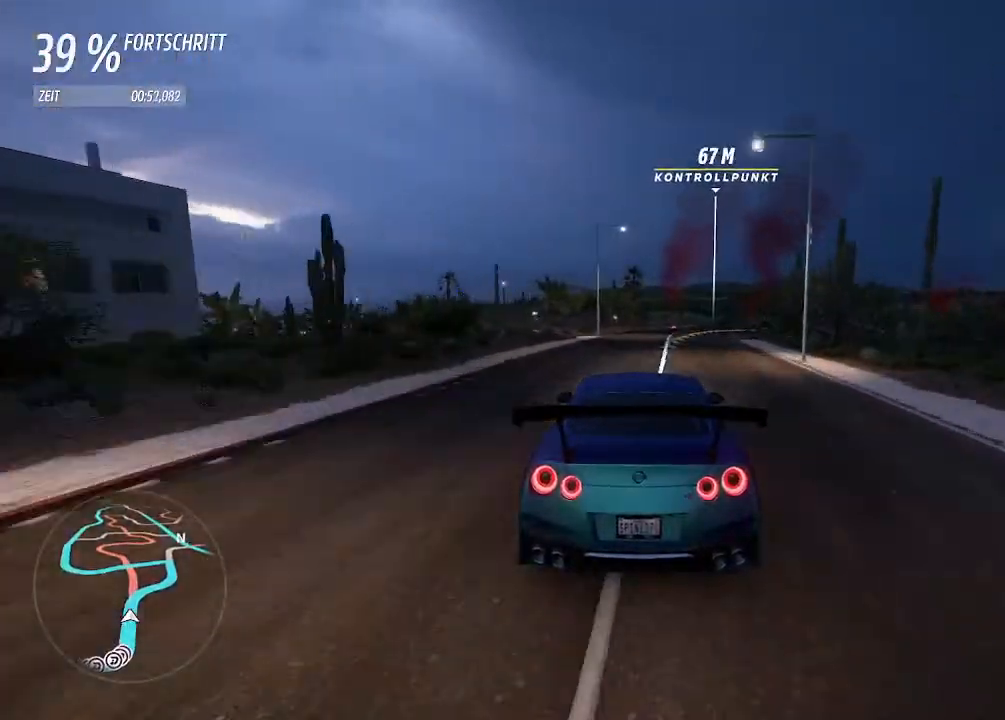
{"buttons": ["R2"], "left_stick": "right", "right_stick": "center", "events": []}
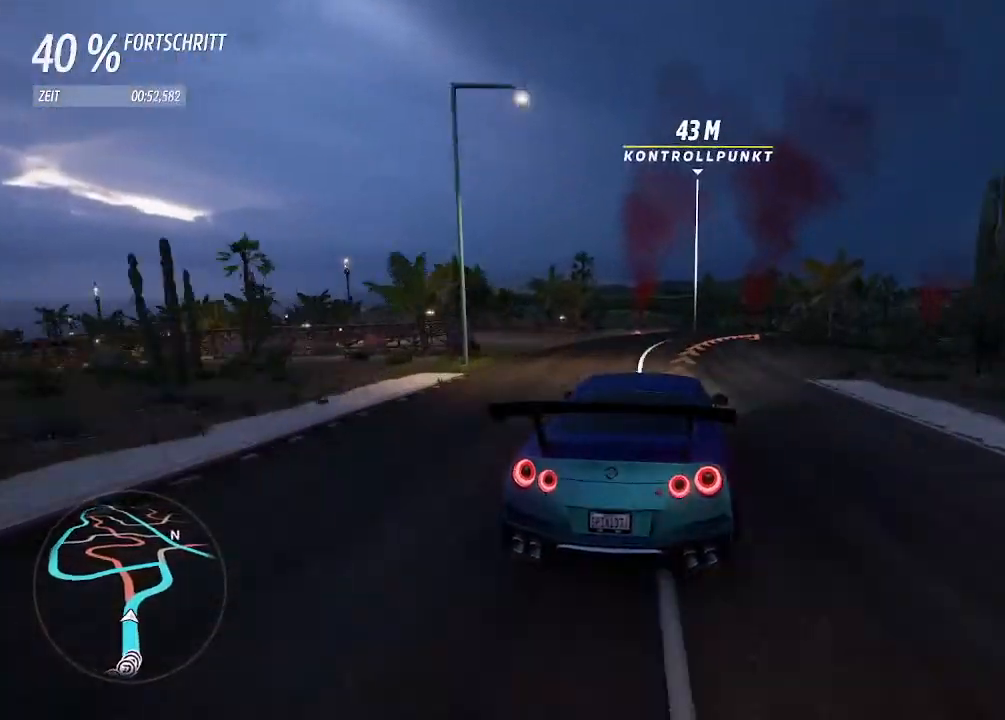
{"buttons": [], "left_stick": "right", "right_stick": "center", "events": [[400, "R2", "up"]]}
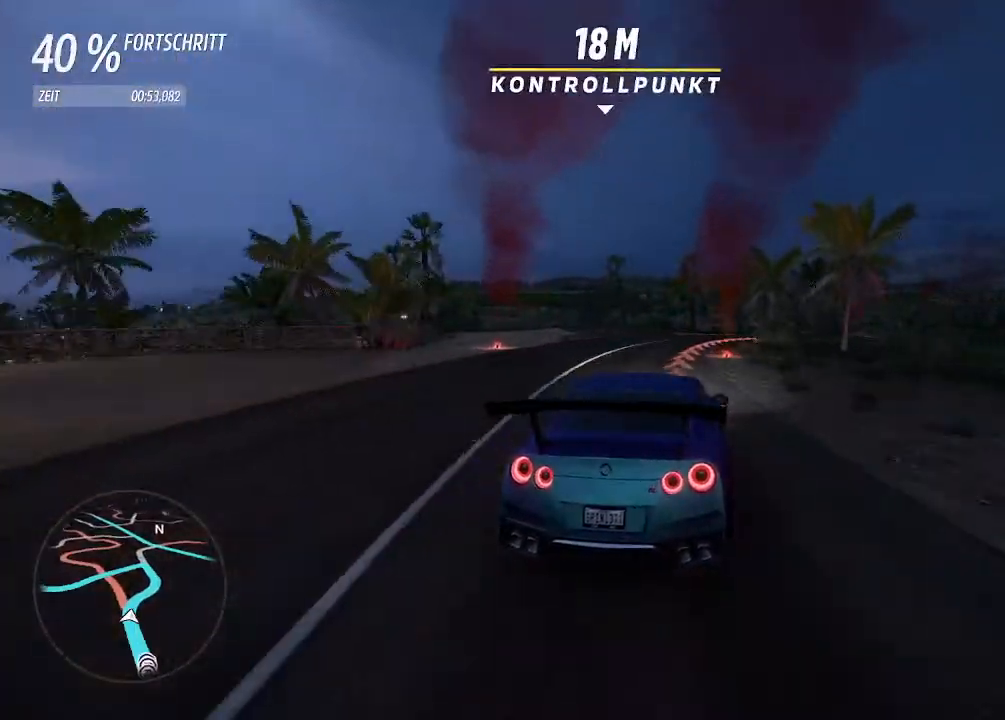
{"buttons": ["L2"], "left_stick": "right", "right_stick": "center", "events": [[433, "L2", "down"]]}
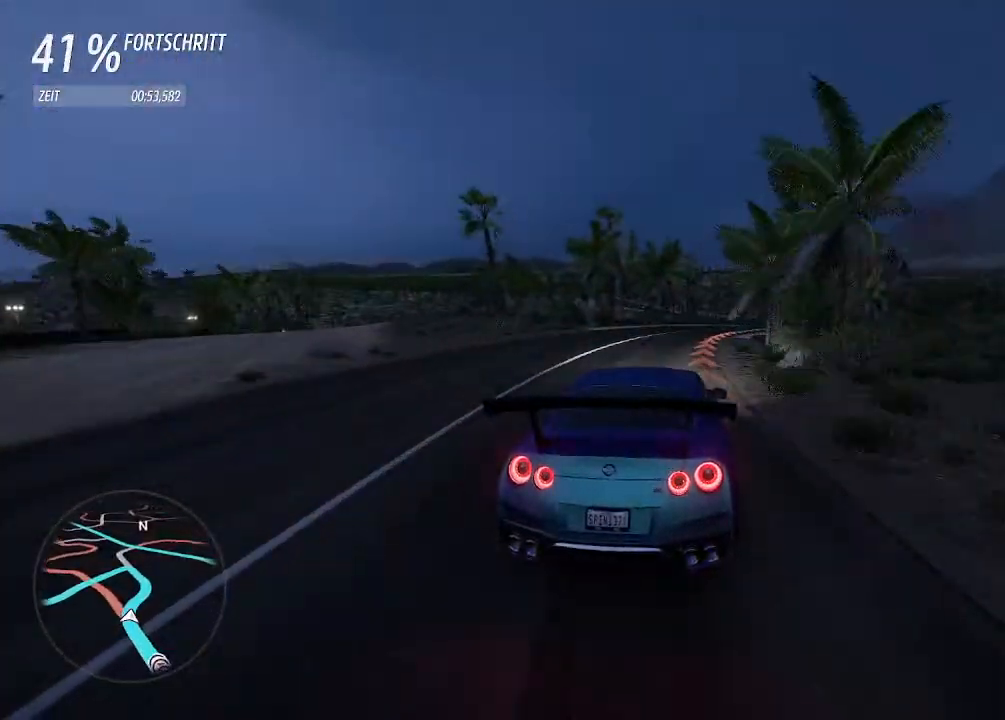
{"buttons": [], "left_stick": "right", "right_stick": "center", "events": [[100, "L2", "up"]]}
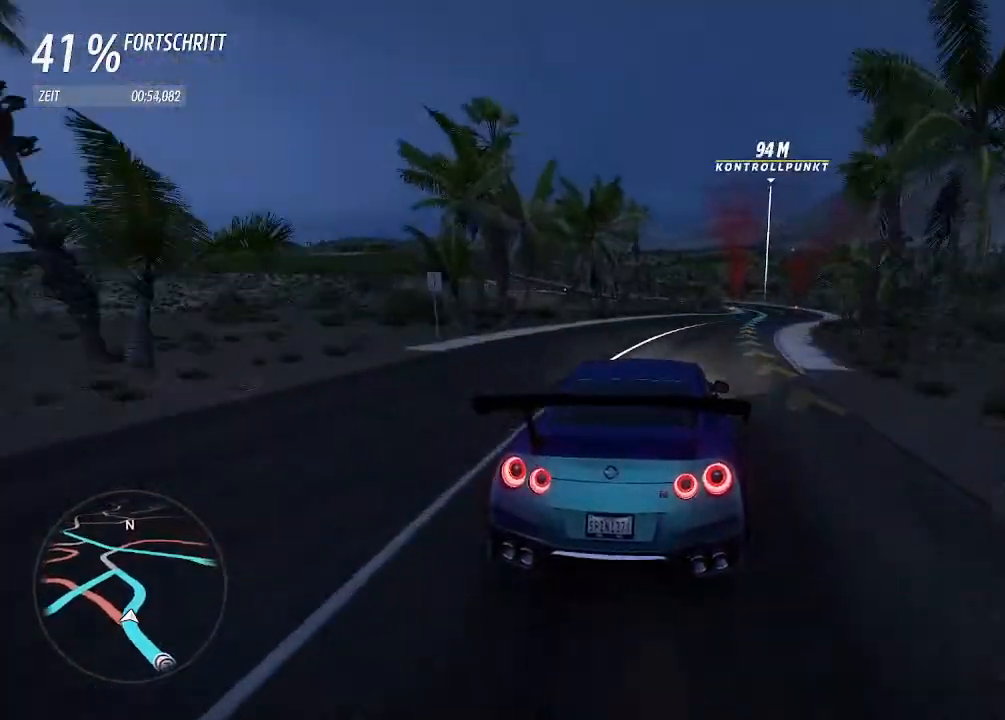
{"buttons": ["R2"], "left_stick": "right", "right_stick": "center", "events": [[300, "R2", "down"]]}
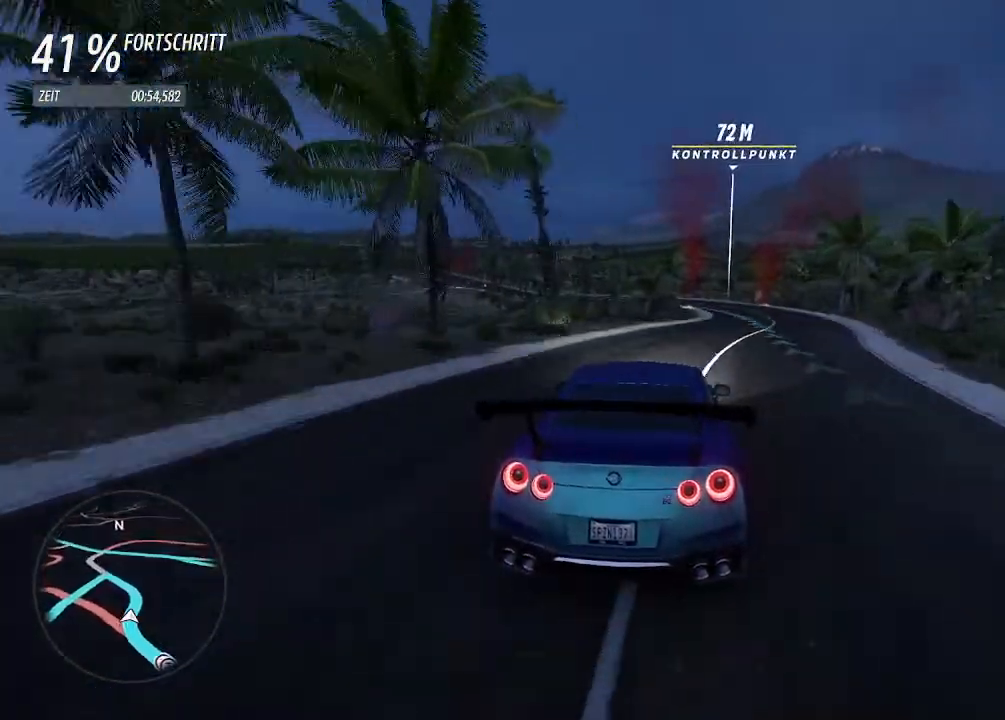
{"buttons": ["R2"], "left_stick": "left", "right_stick": "center", "events": [[400, "left_stick", "left"]]}